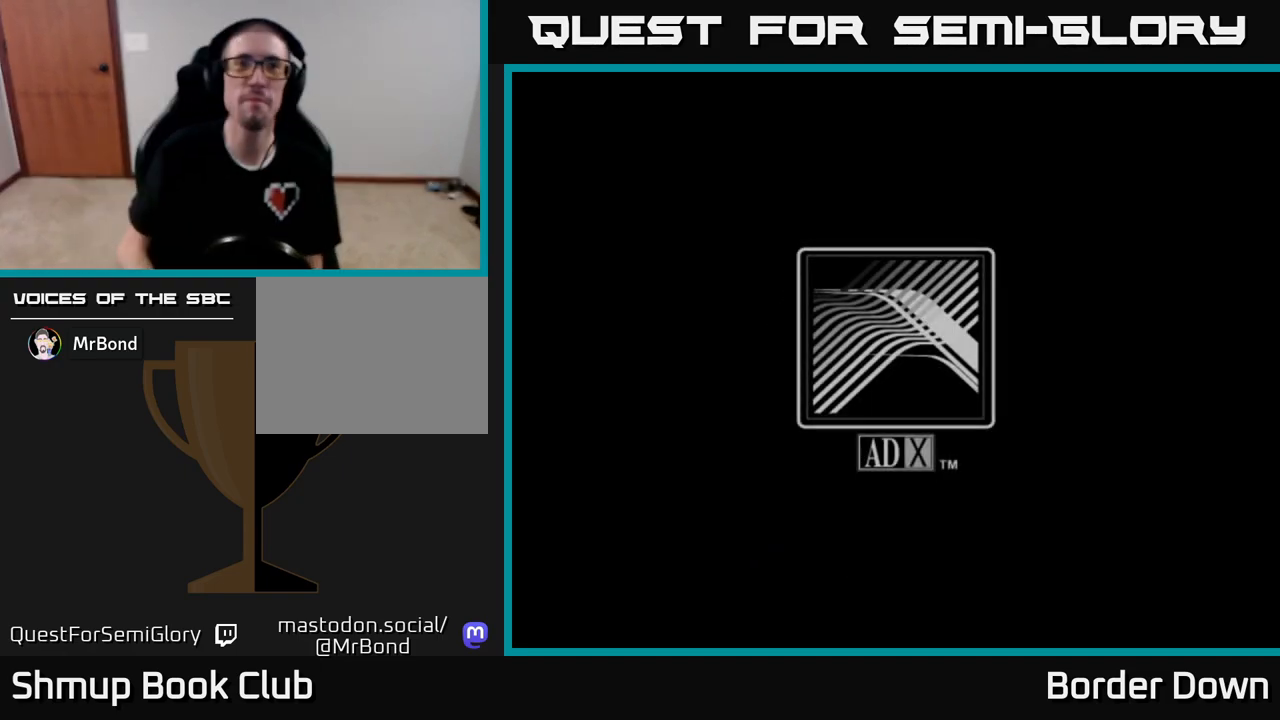
Gameplay with a controller (Xbox layout); each line is a JSON object with the inputs held at the frame after it. "events" lists button and stick changes between this image and that frame as [ms after this image, input, new state], when the widget could be followed in between.
{"buttons": ["START"], "left_stick": "center", "right_stick": "center"}
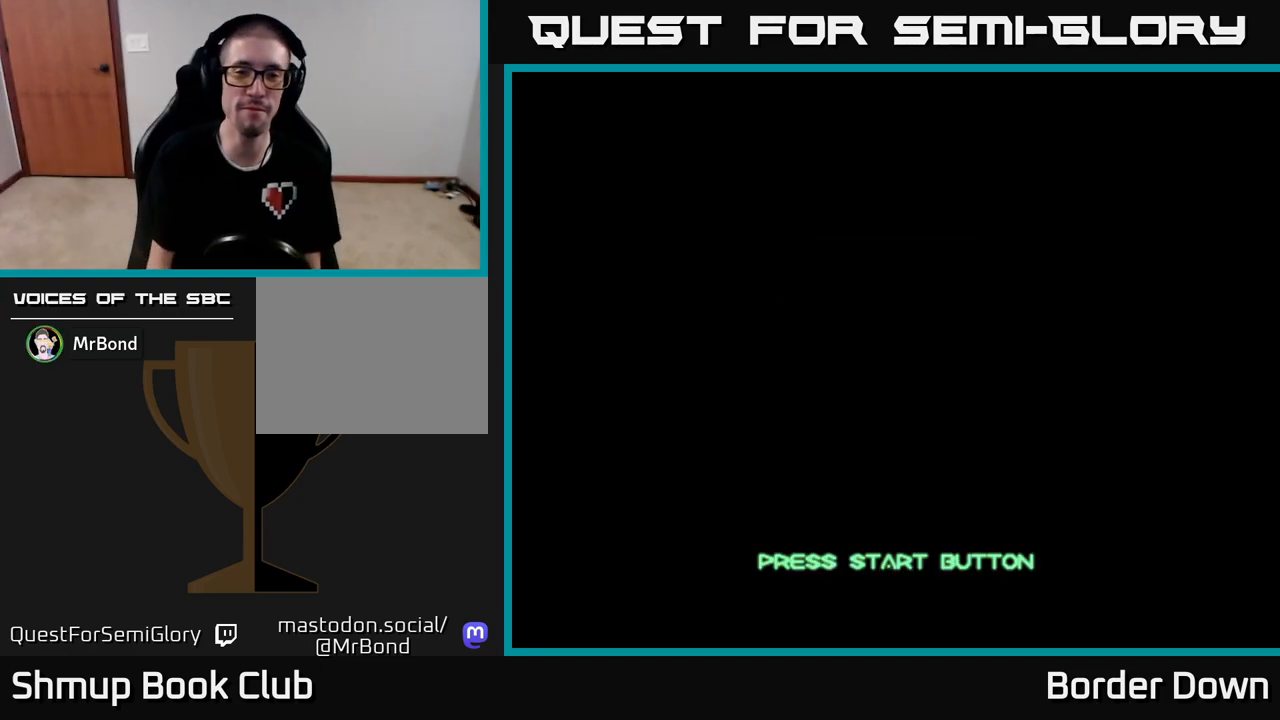
{"buttons": [], "left_stick": "center", "right_stick": "center", "events": [[67, "START", "up"]]}
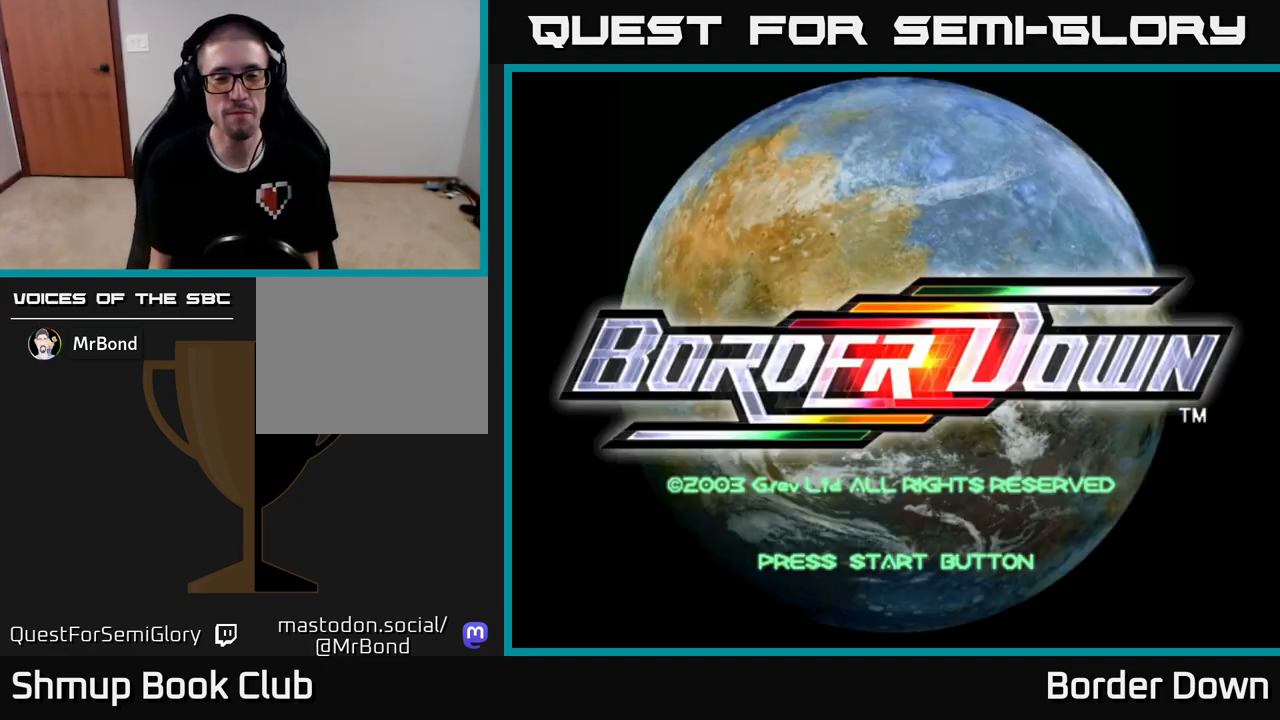
{"buttons": ["START"], "left_stick": "center", "right_stick": "center", "events": [[417, "START", "down"]]}
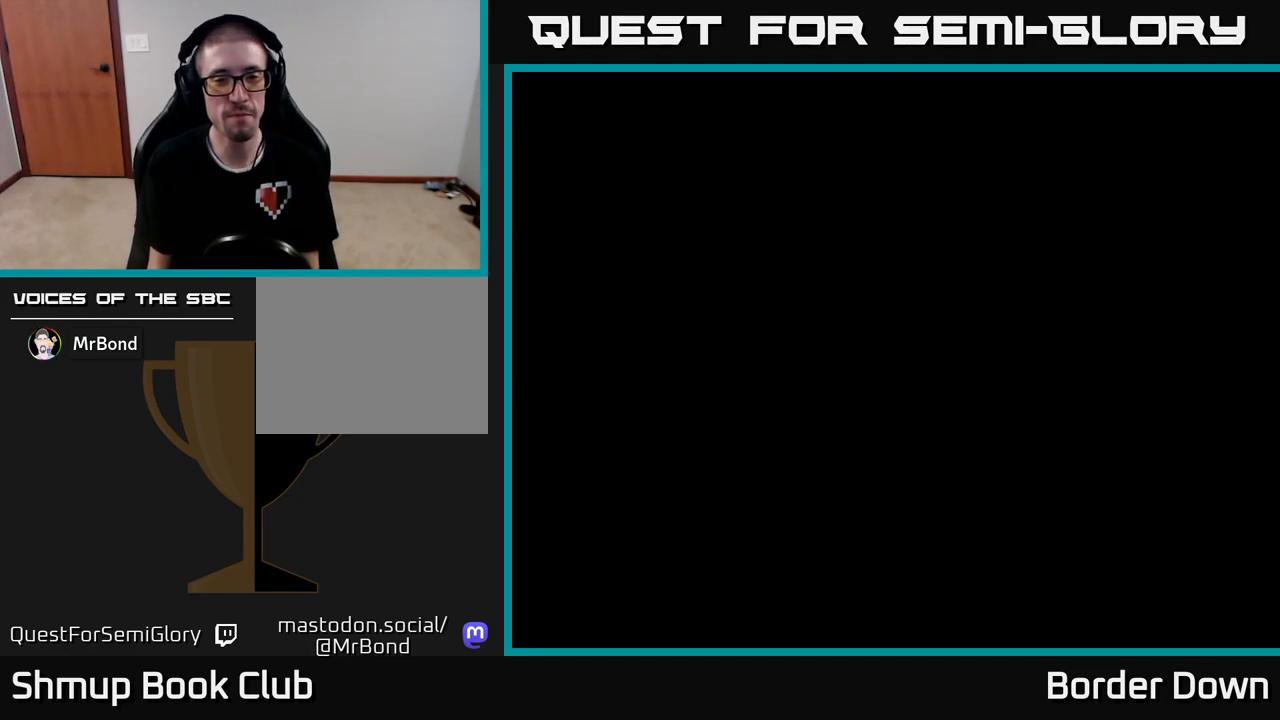
{"buttons": [], "left_stick": "center", "right_stick": "center", "events": [[83, "START", "up"]]}
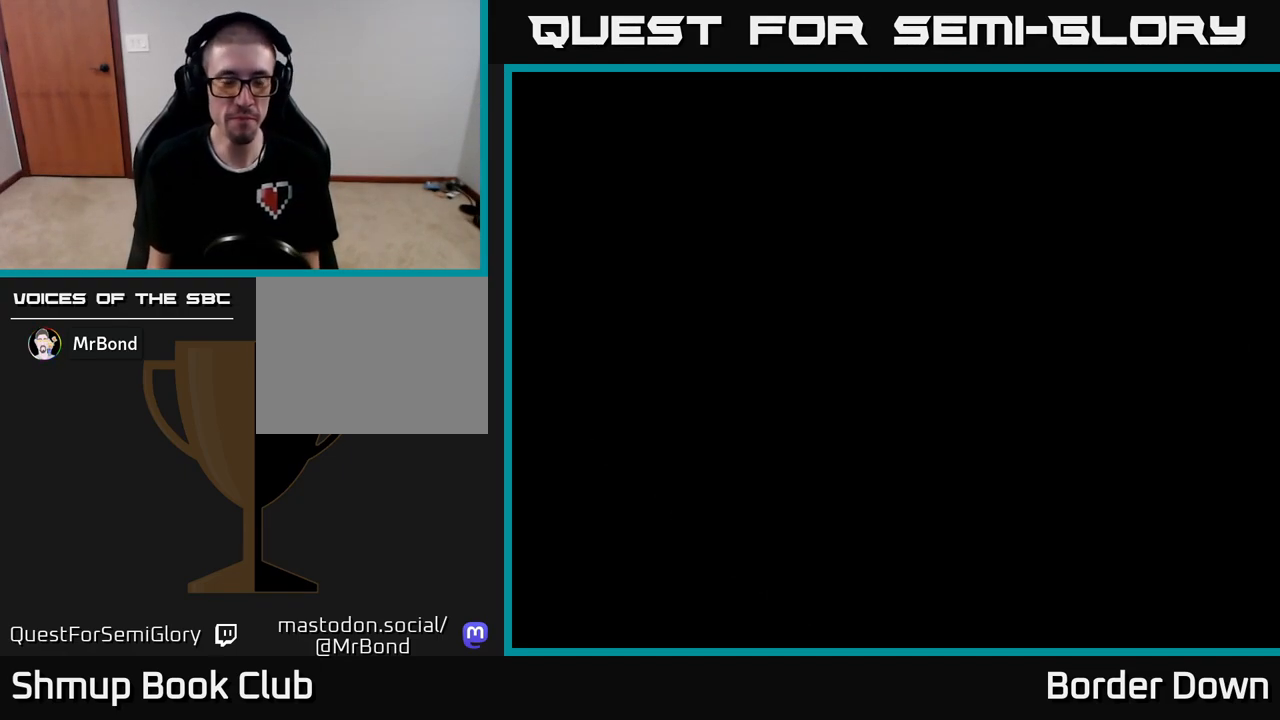
{"buttons": [], "left_stick": "center", "right_stick": "center", "events": []}
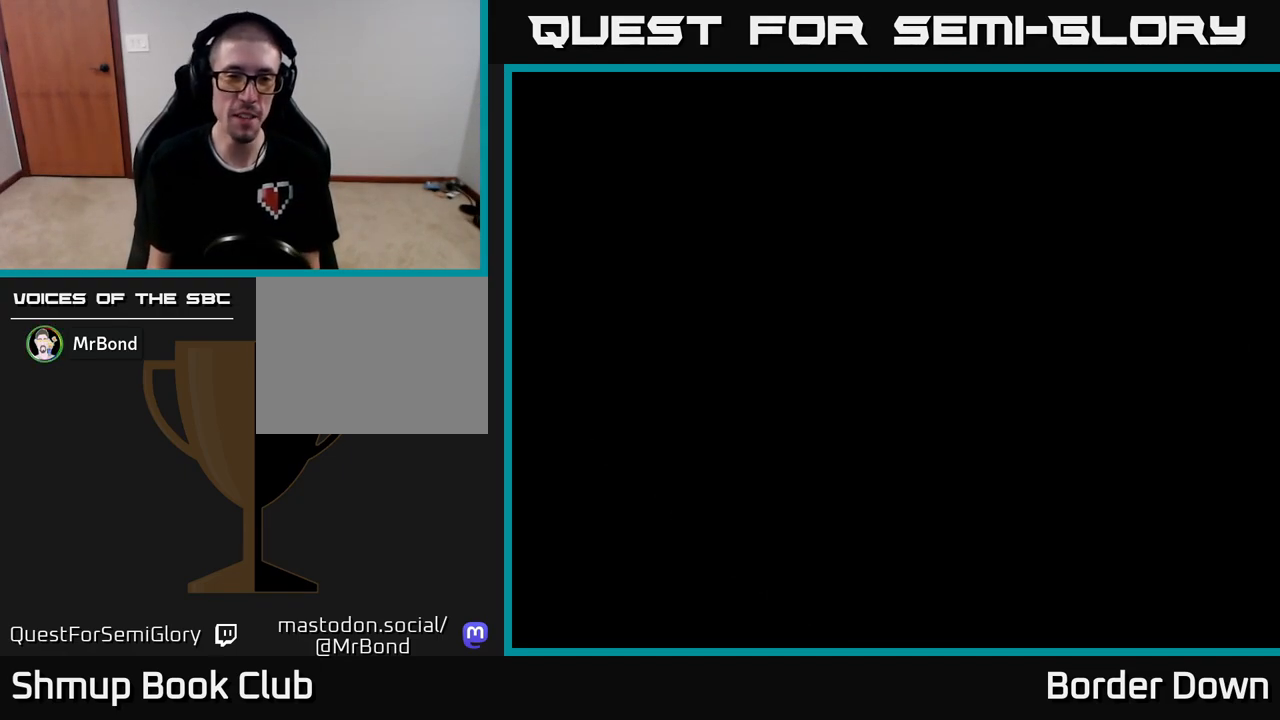
{"buttons": [], "left_stick": "center", "right_stick": "center", "events": []}
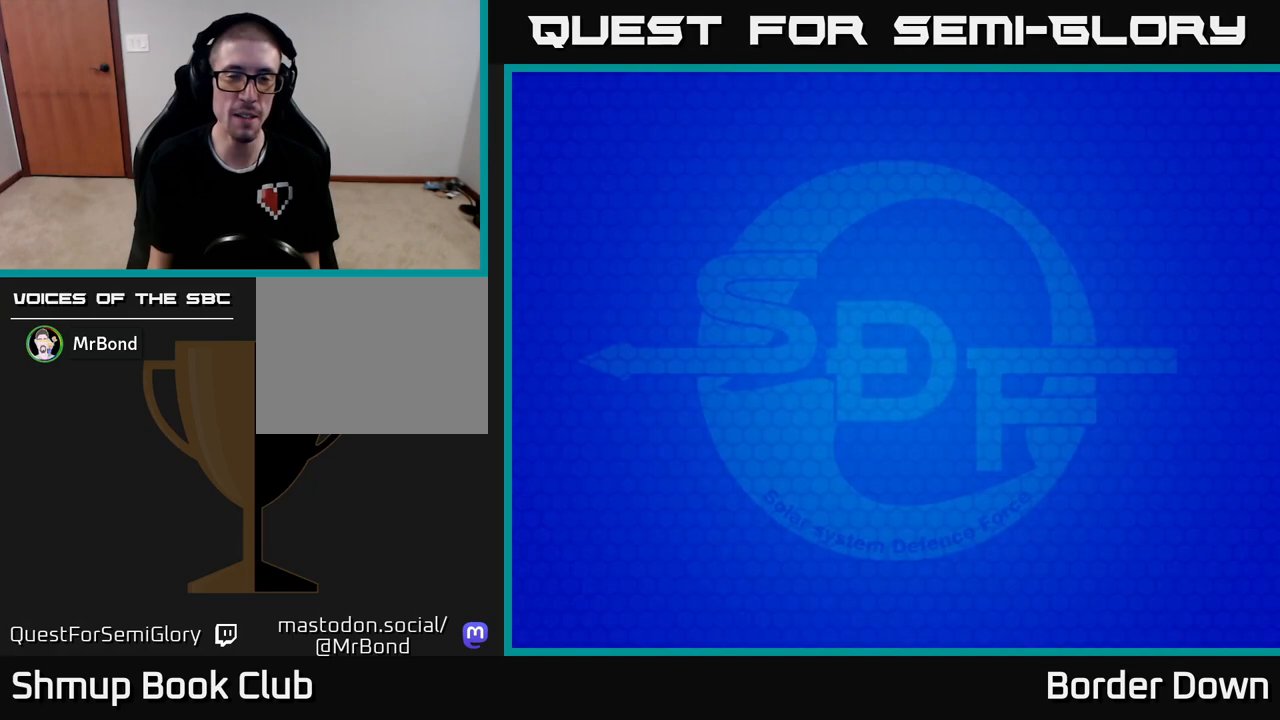
{"buttons": [], "left_stick": "center", "right_stick": "center", "events": []}
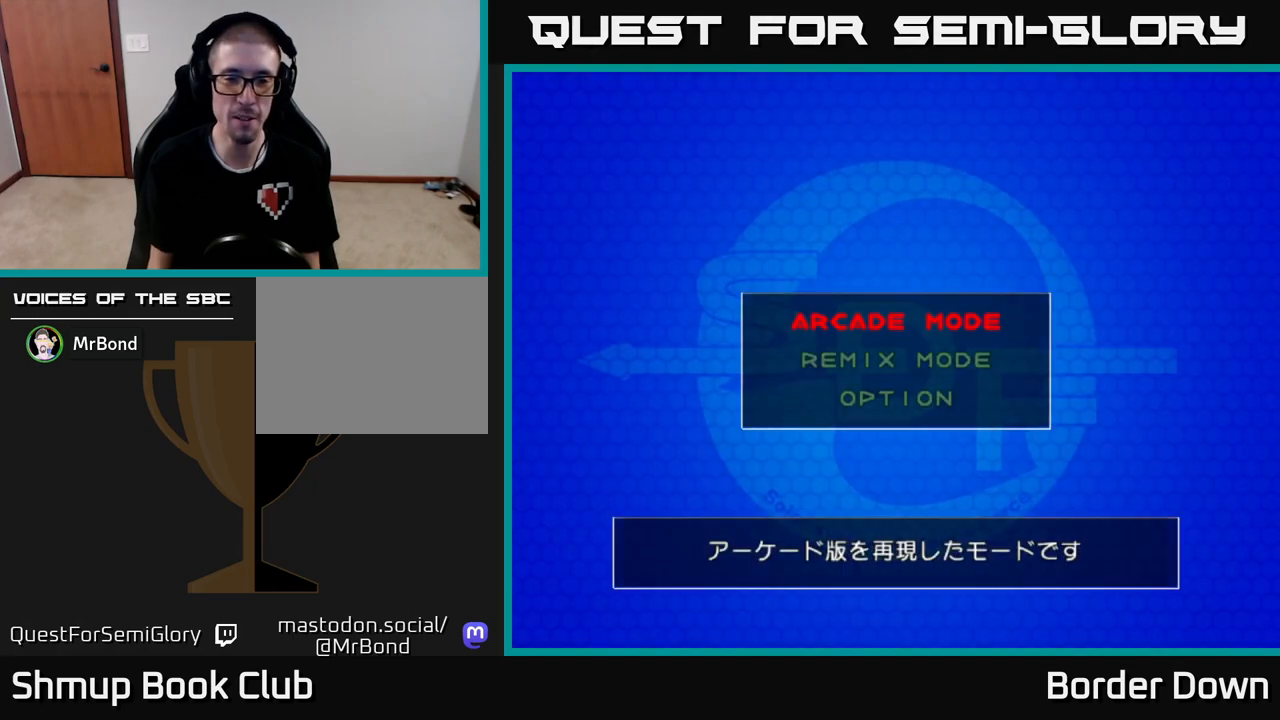
{"buttons": [], "left_stick": "center", "right_stick": "center", "events": [[267, "A", "down"], [383, "A", "up"]]}
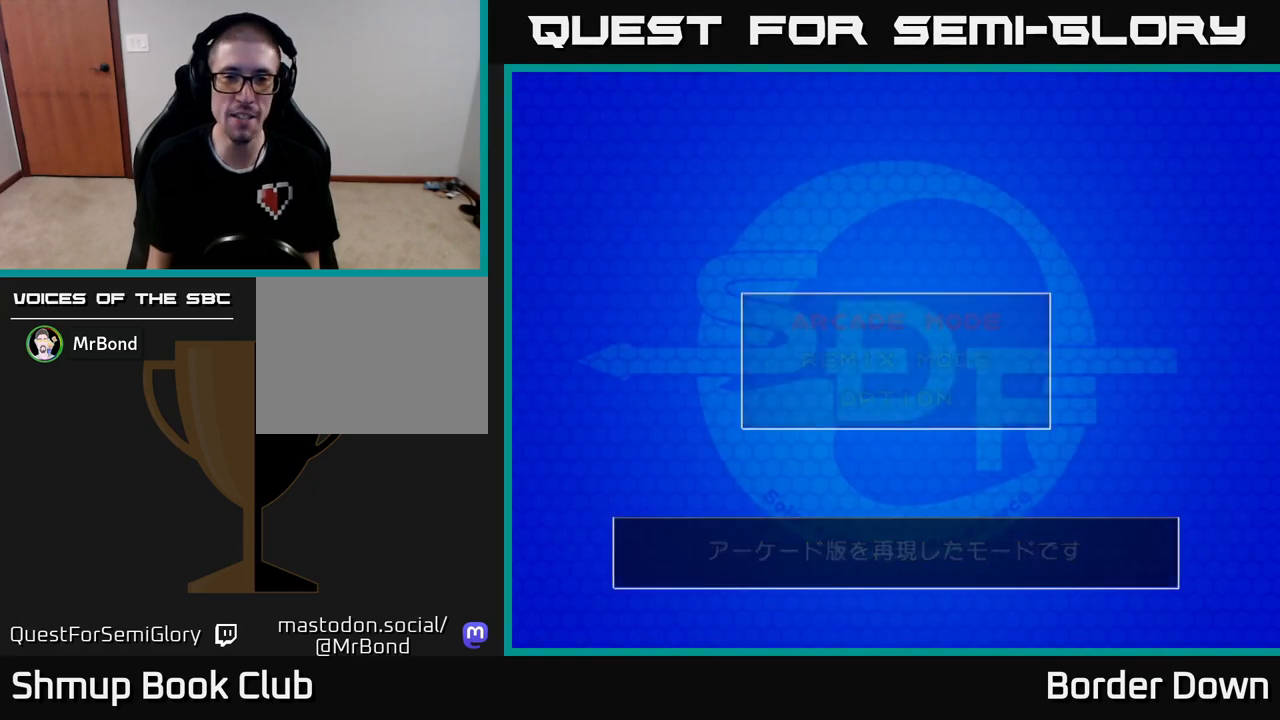
{"buttons": [], "left_stick": "center", "right_stick": "center", "events": []}
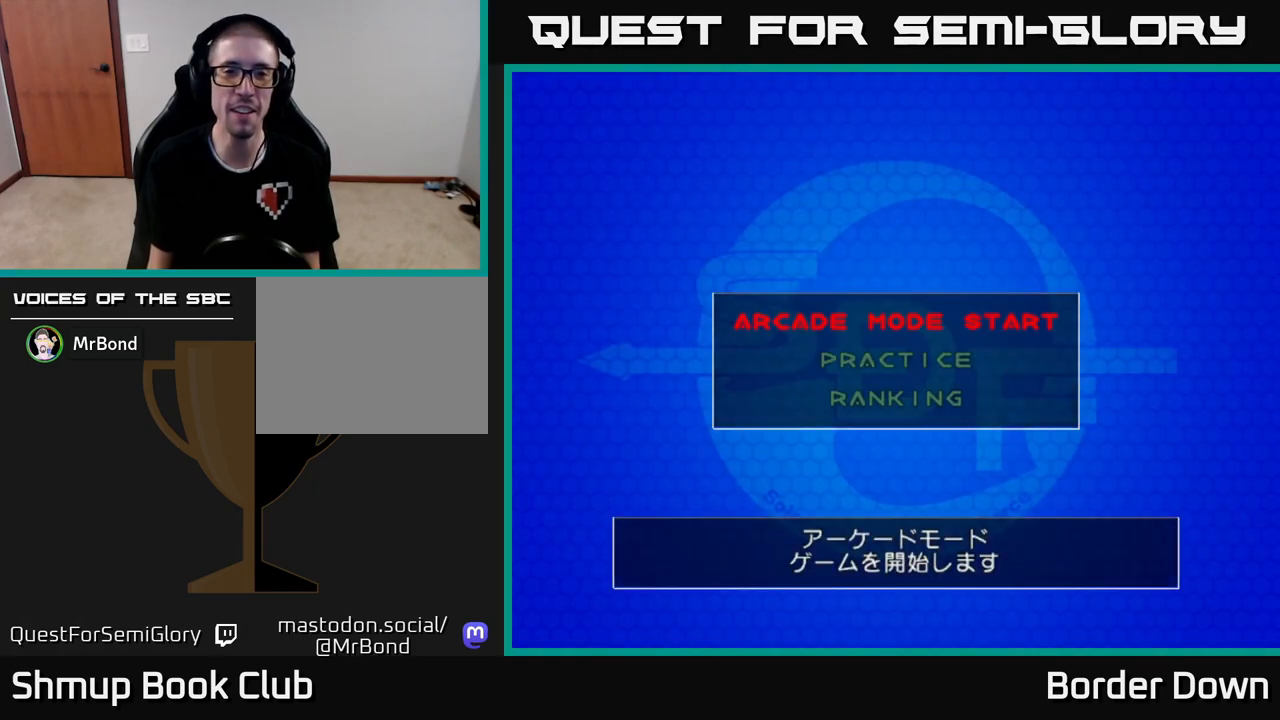
{"buttons": ["A"], "left_stick": "center", "right_stick": "center", "events": [[450, "A", "down"]]}
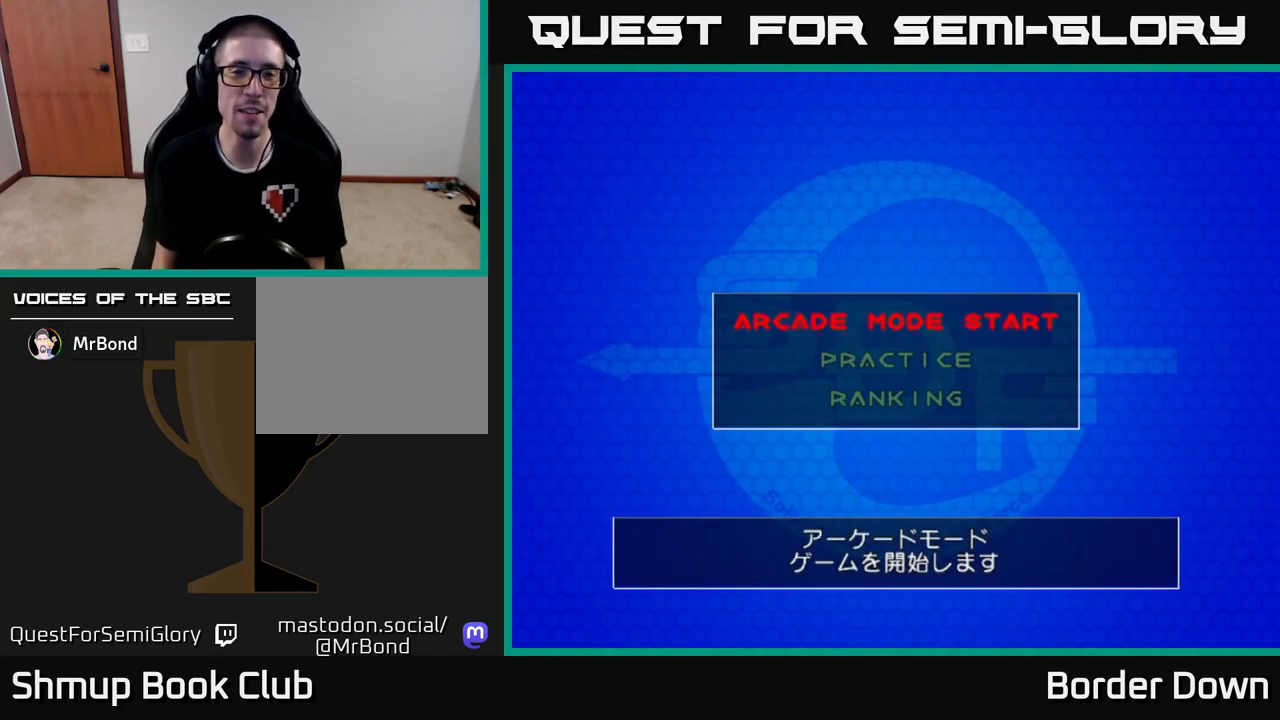
{"buttons": [], "left_stick": "center", "right_stick": "center", "events": [[33, "A", "up"]]}
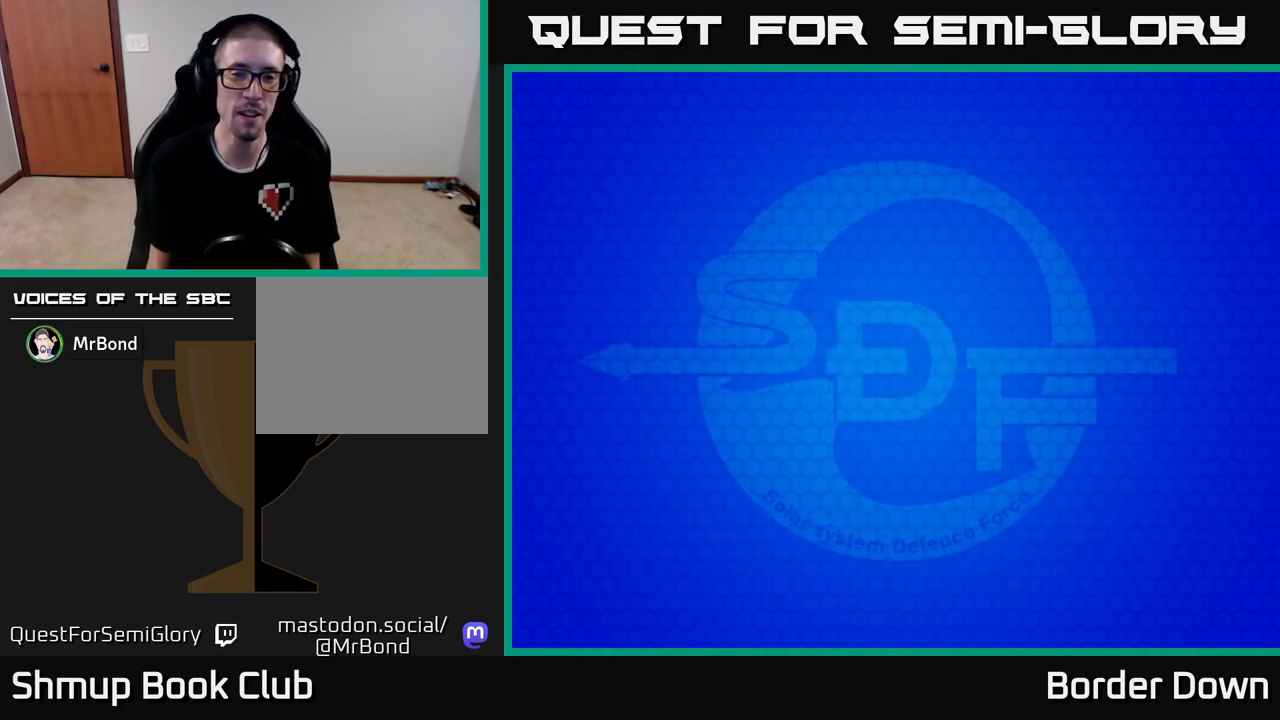
{"buttons": [], "left_stick": "center", "right_stick": "center", "events": []}
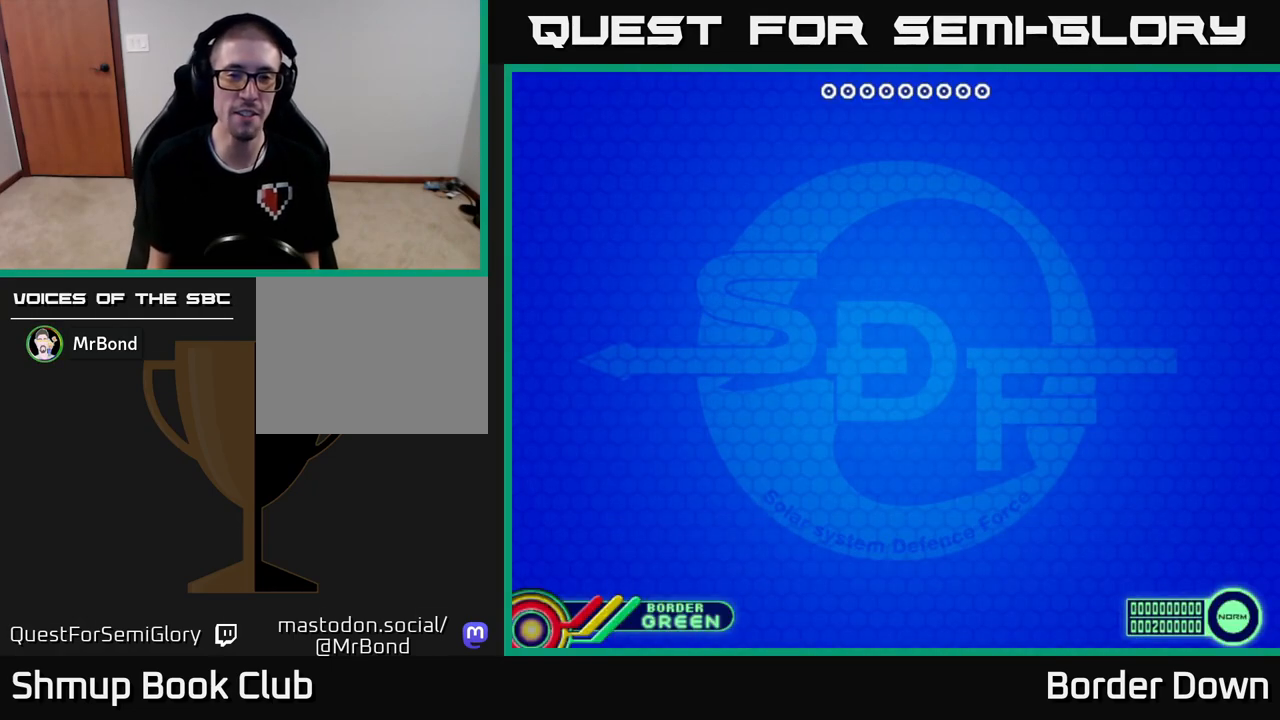
{"buttons": [], "left_stick": "center", "right_stick": "center", "events": []}
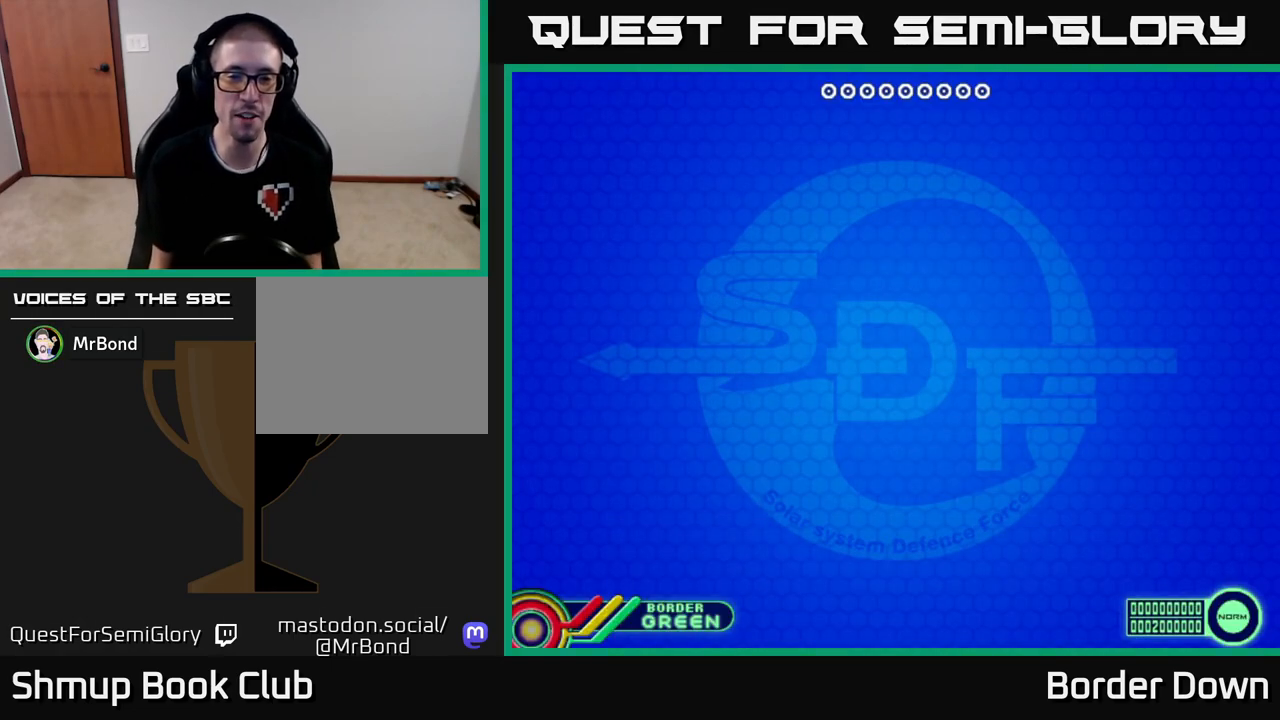
{"buttons": [], "left_stick": "center", "right_stick": "center", "events": []}
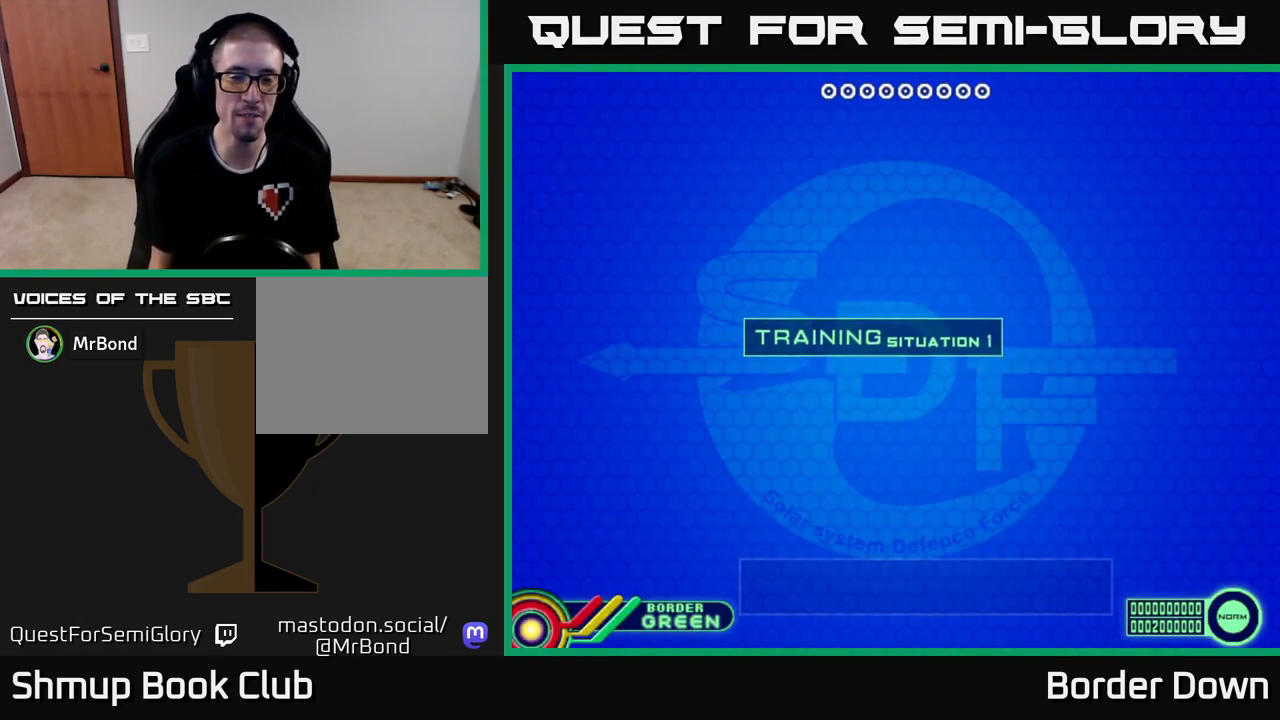
{"buttons": [], "left_stick": "center", "right_stick": "center", "events": []}
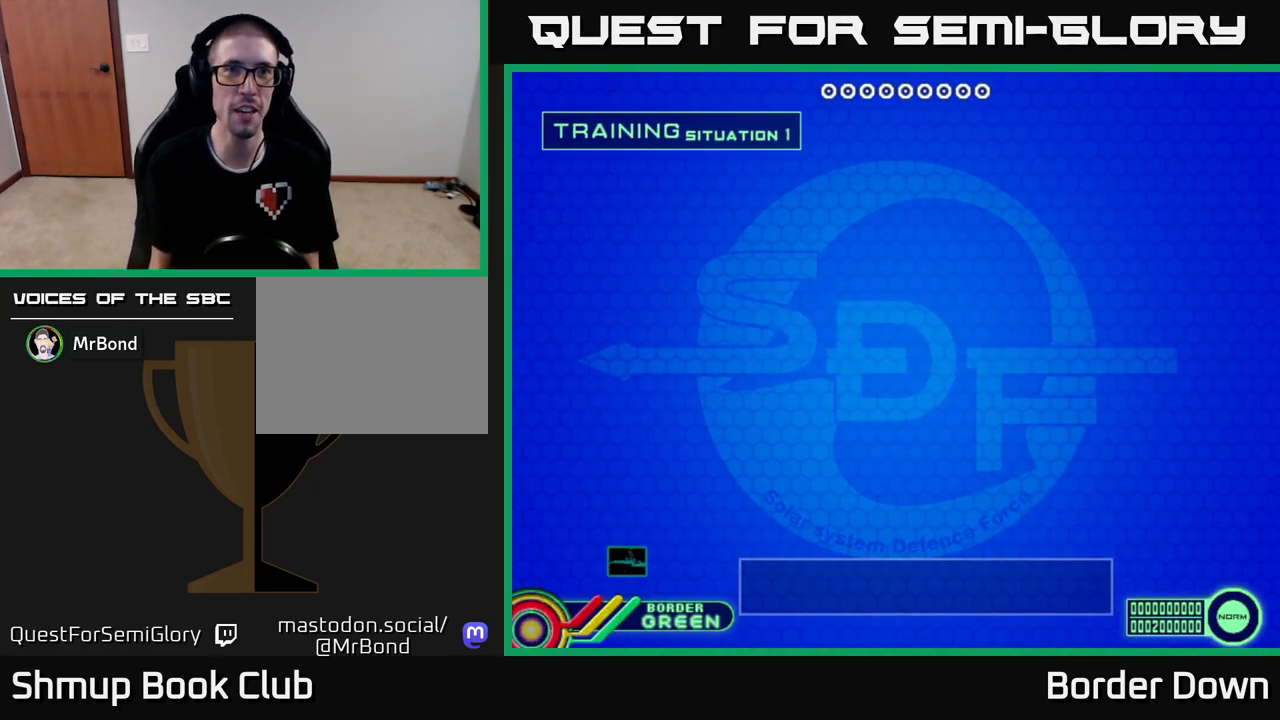
{"buttons": [], "left_stick": "center", "right_stick": "center", "events": []}
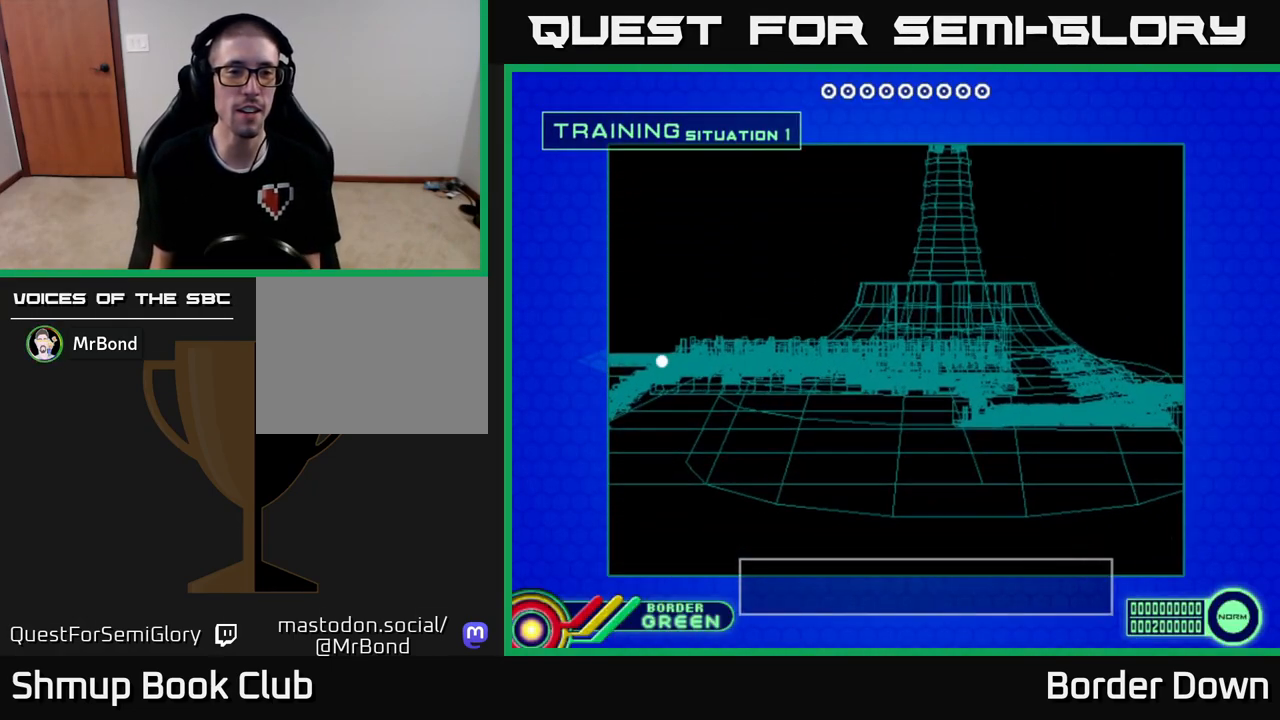
{"buttons": [], "left_stick": "center", "right_stick": "center", "events": [[317, "START", "down"], [450, "START", "up"]]}
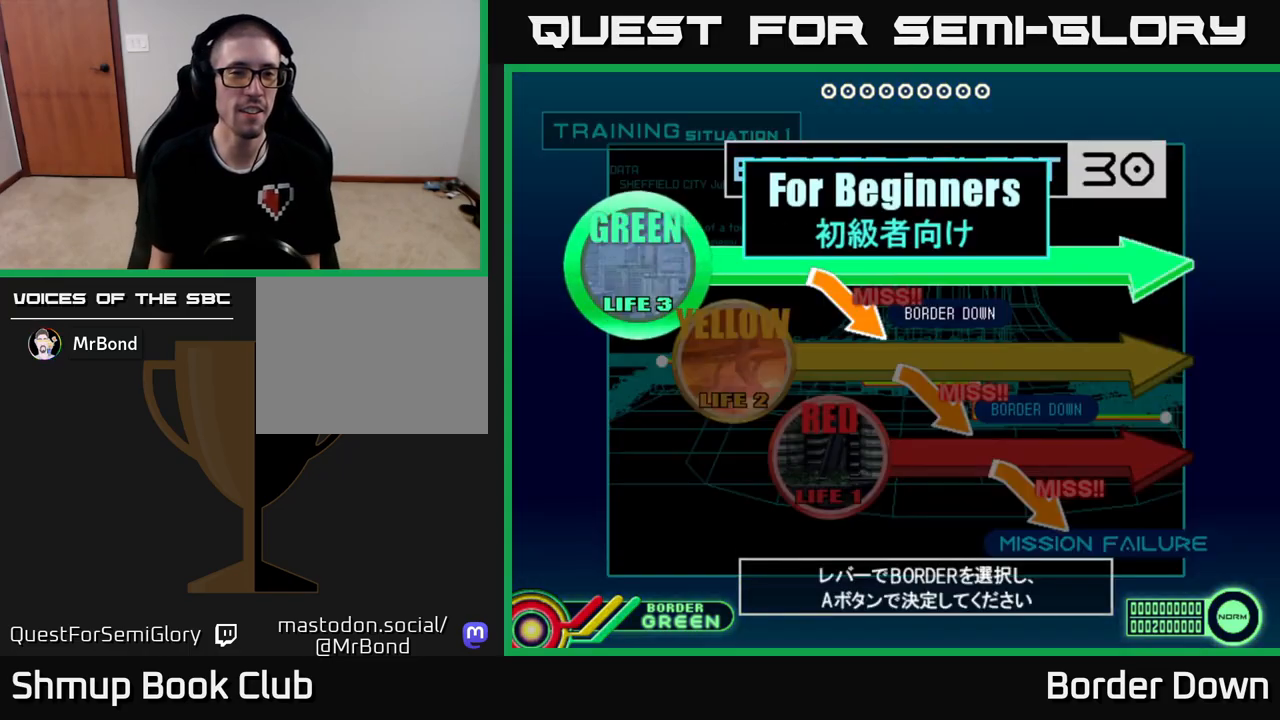
{"buttons": [], "left_stick": "center", "right_stick": "center", "events": [[350, "DPAD_DOWN", "down"], [483, "DPAD_DOWN", "up"]]}
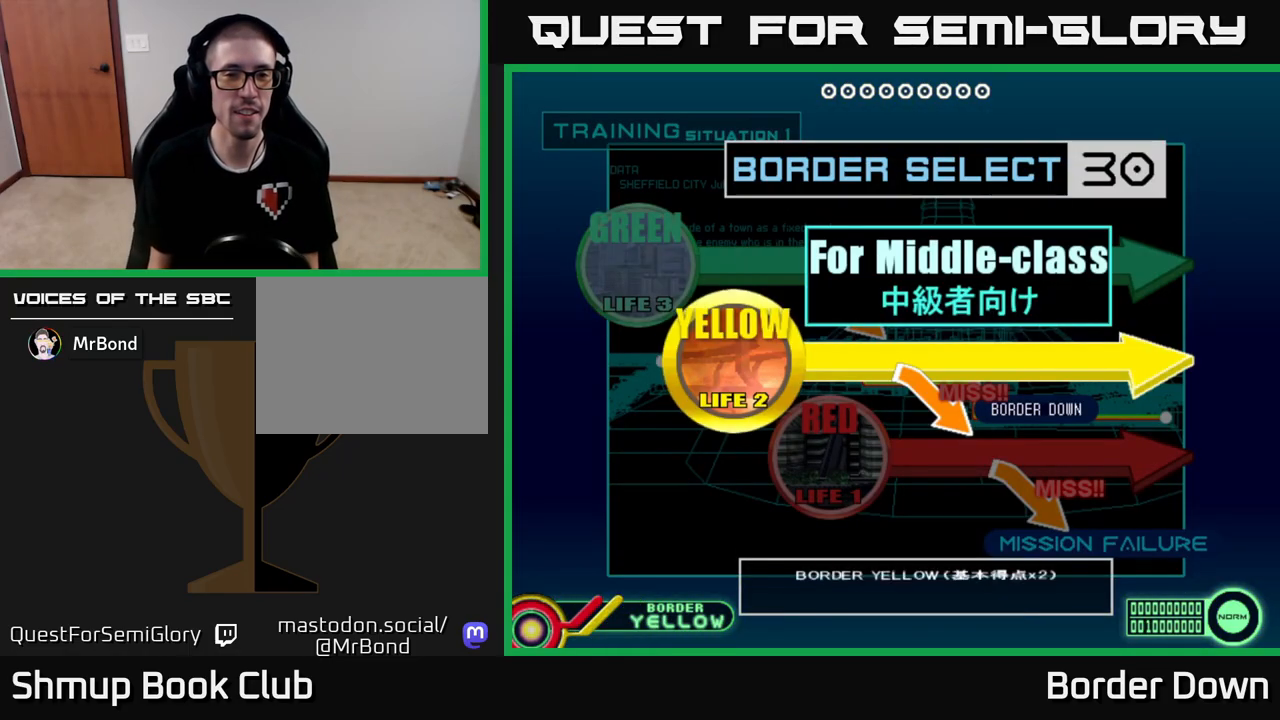
{"buttons": ["A"], "left_stick": "center", "right_stick": "center", "events": [[100, "A", "down"], [200, "A", "up"], [300, "A", "down"], [367, "A", "up"], [450, "A", "down"]]}
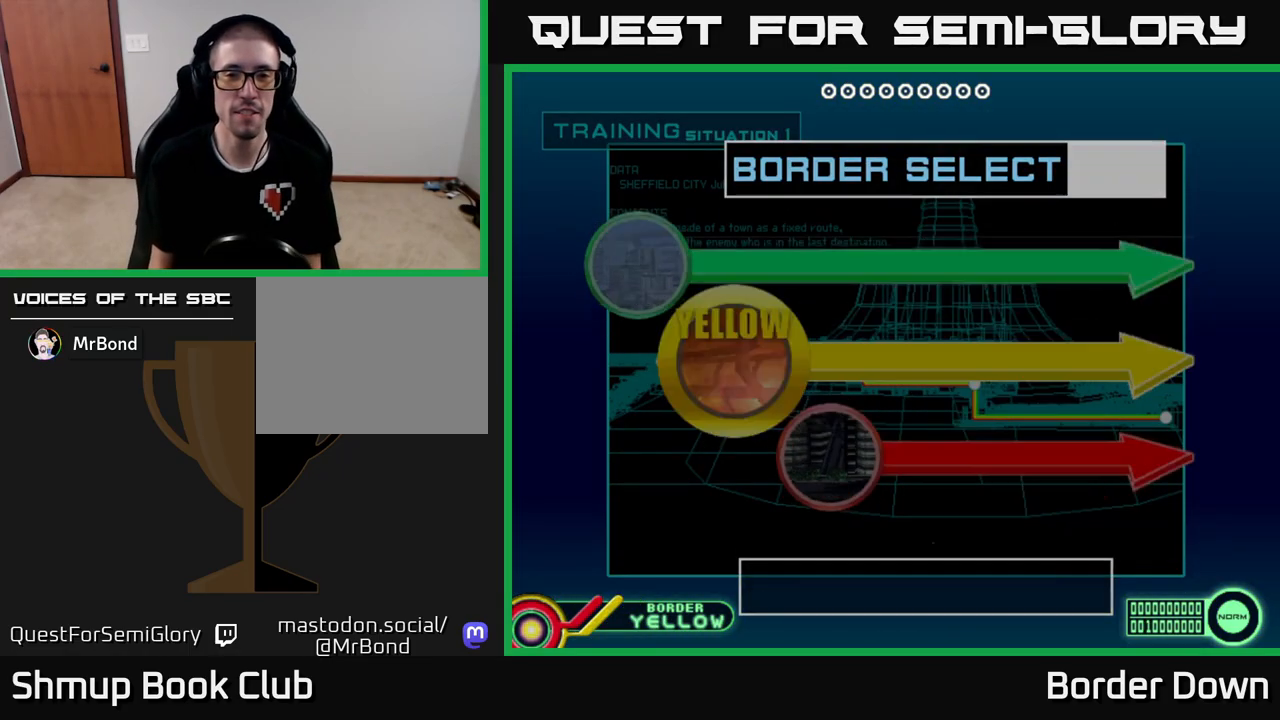
{"buttons": [], "left_stick": "center", "right_stick": "center", "events": [[67, "A", "up"], [183, "A", "down"], [283, "A", "up"]]}
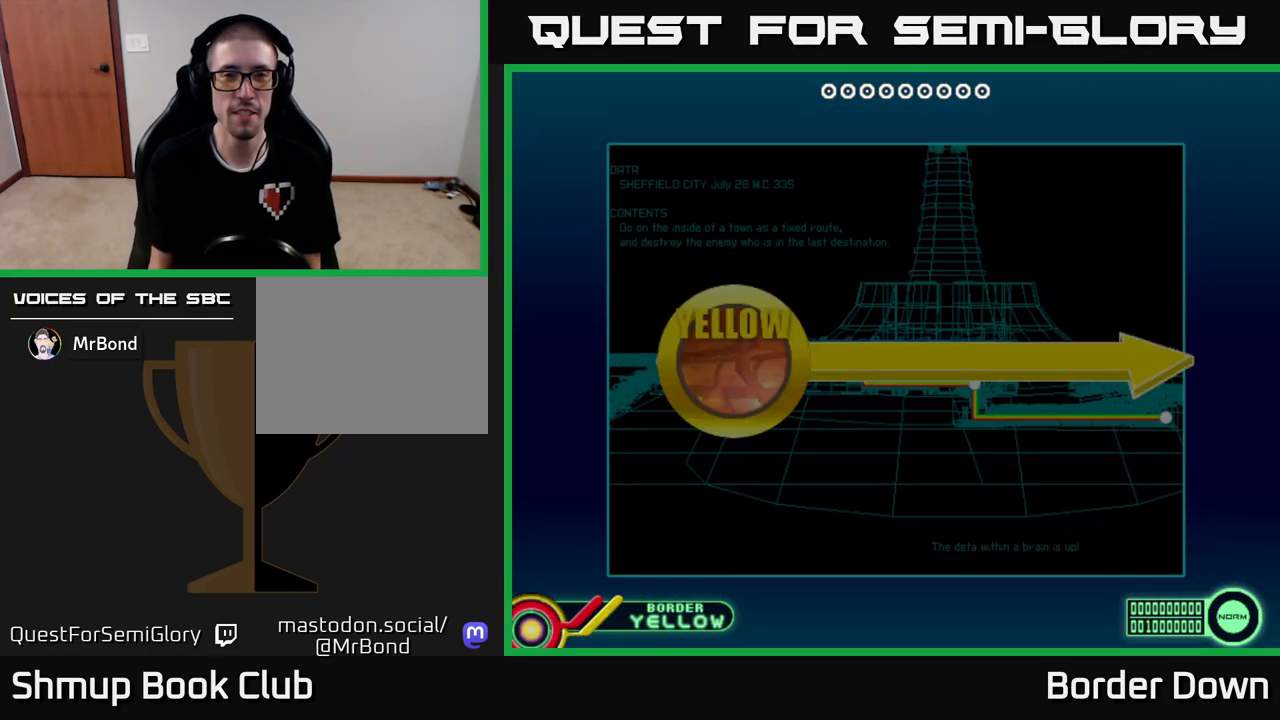
{"buttons": [], "left_stick": "center", "right_stick": "center", "events": [[267, "START", "down"], [433, "START", "up"]]}
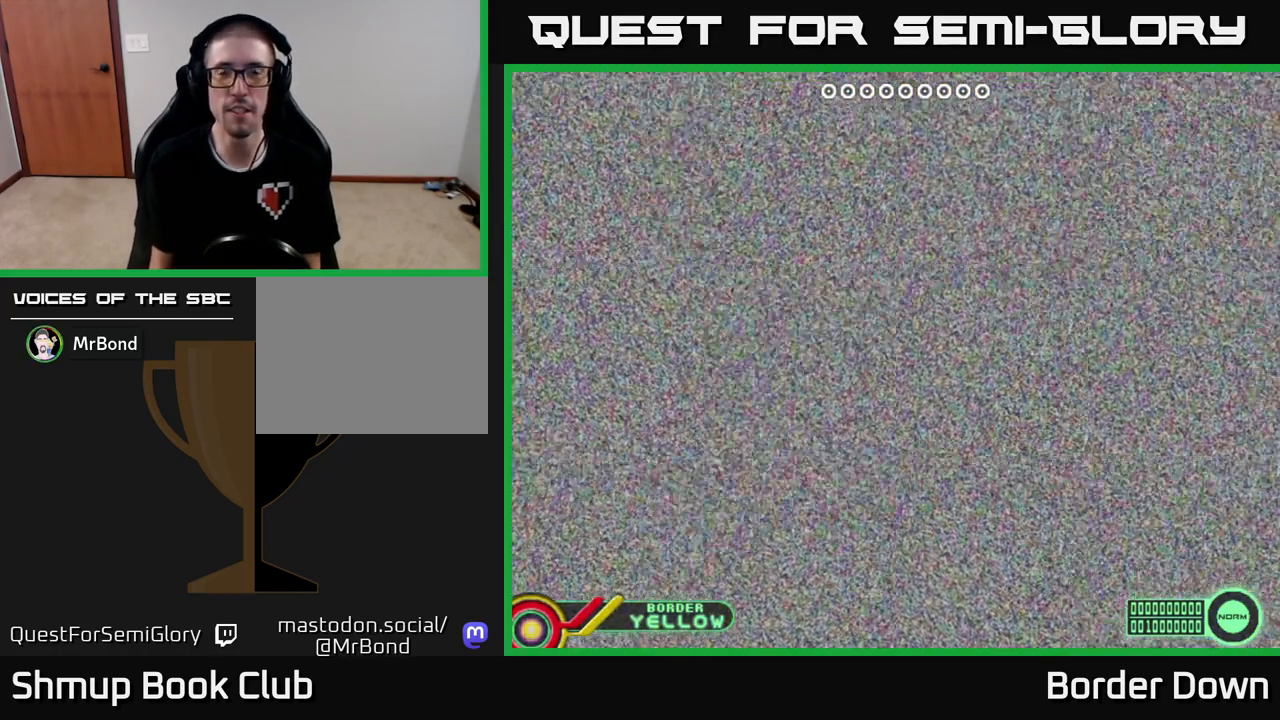
{"buttons": [], "left_stick": "center", "right_stick": "center", "events": []}
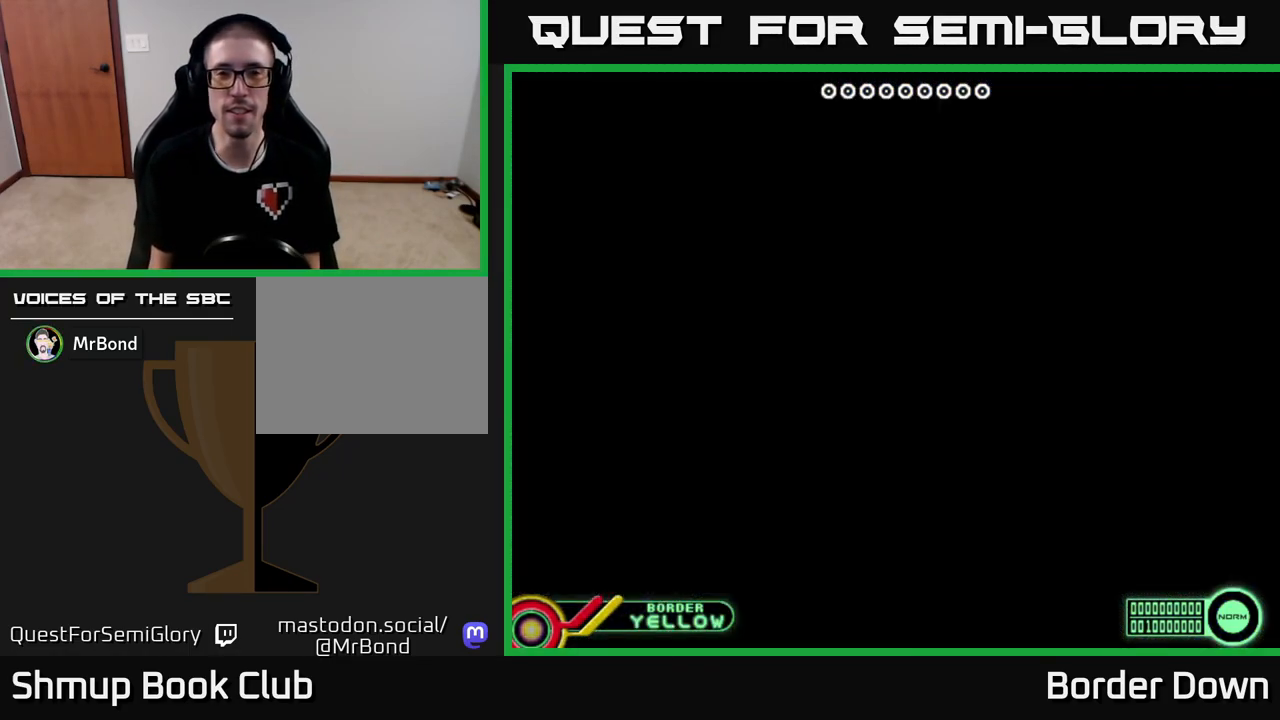
{"buttons": [], "left_stick": "center", "right_stick": "center", "events": []}
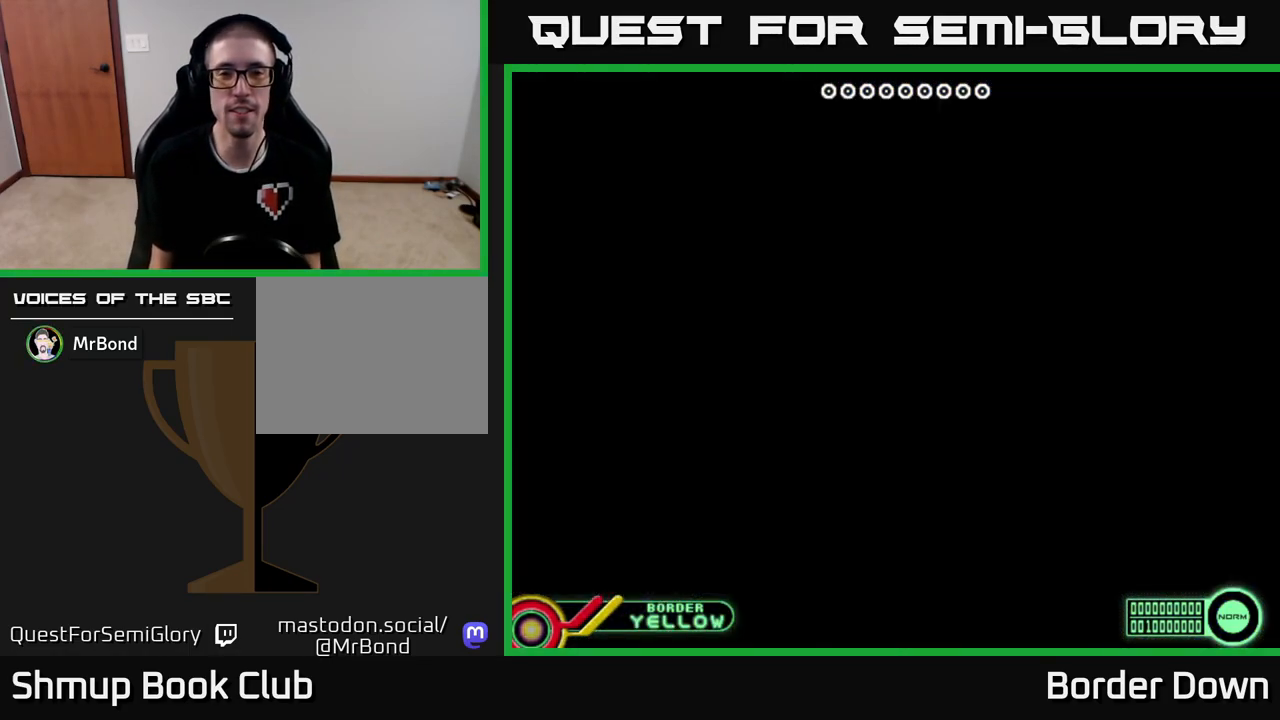
{"buttons": [], "left_stick": "center", "right_stick": "center", "events": []}
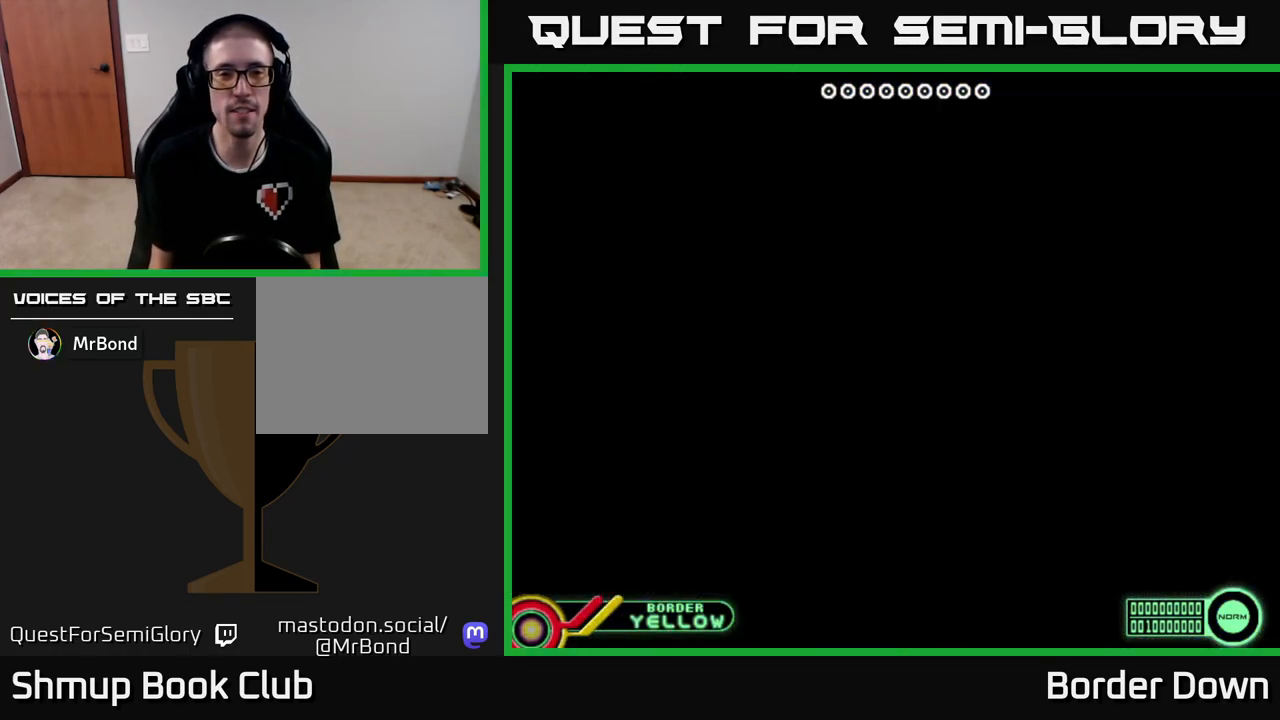
{"buttons": [], "left_stick": "center", "right_stick": "center", "events": []}
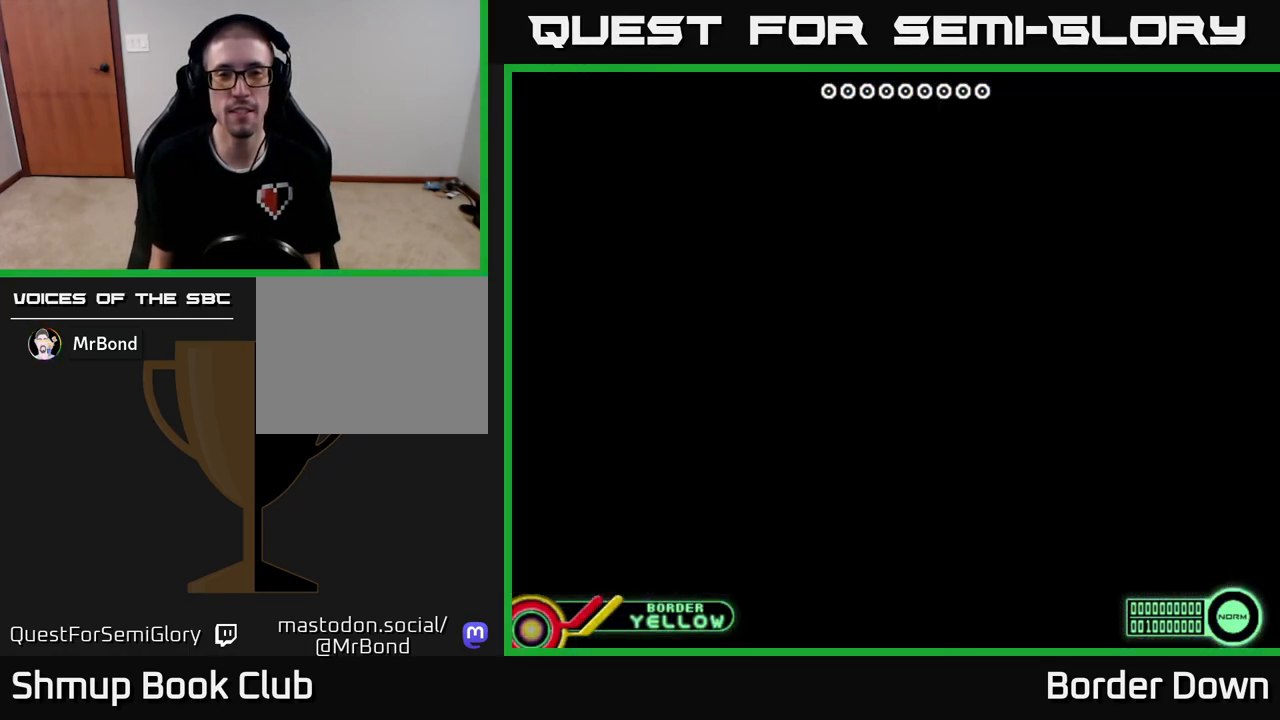
{"buttons": [], "left_stick": "center", "right_stick": "center", "events": []}
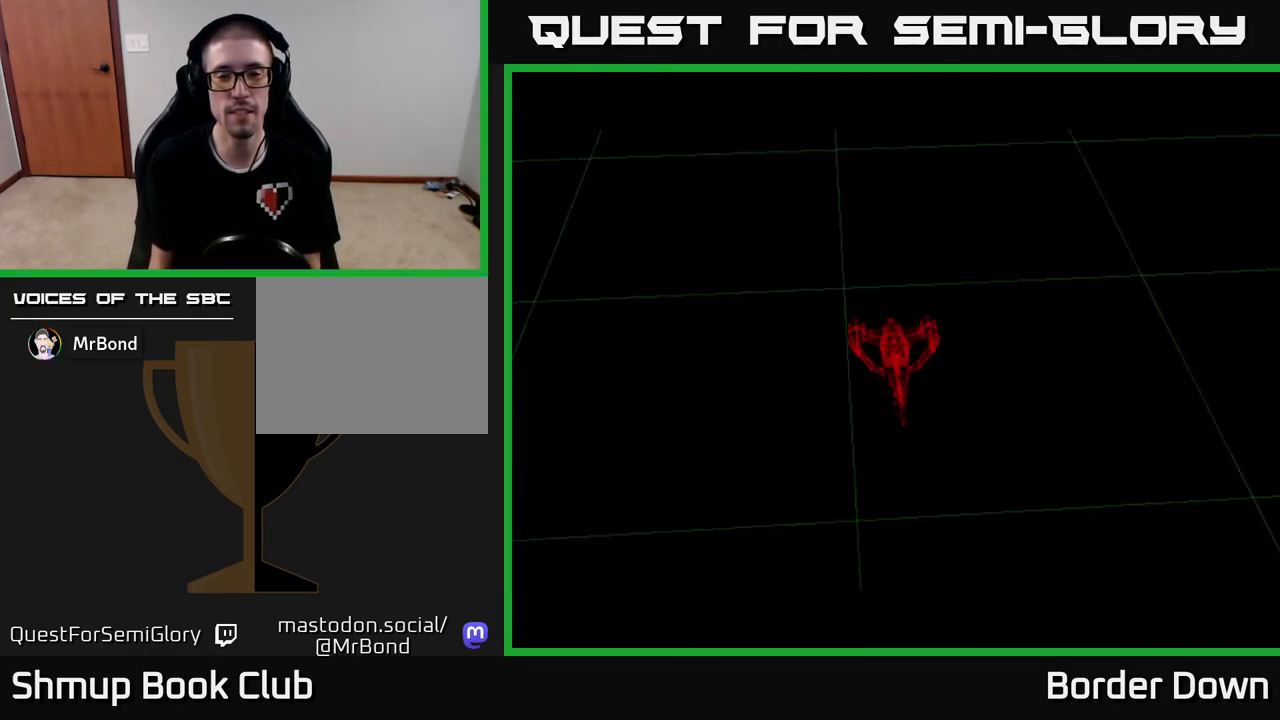
{"buttons": ["START"], "left_stick": "center", "right_stick": "center", "events": [[433, "START", "down"]]}
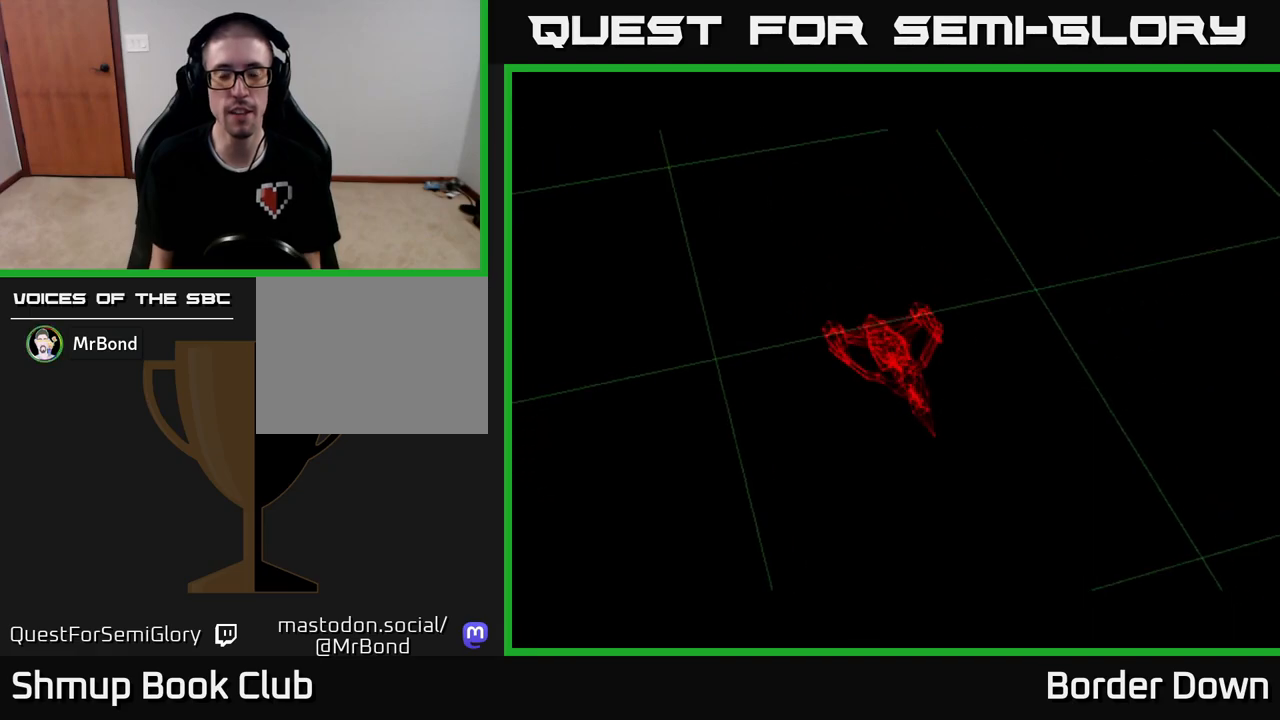
{"buttons": [], "left_stick": "center", "right_stick": "center", "events": [[33, "START", "up"]]}
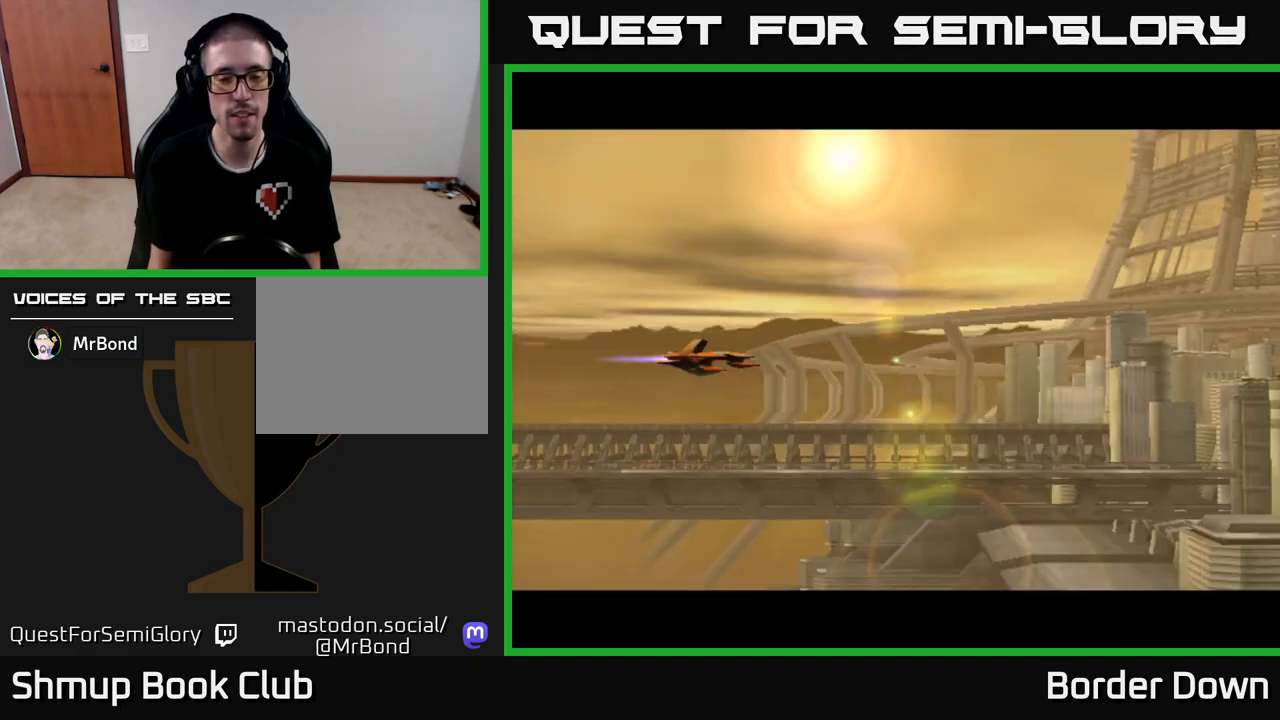
{"buttons": ["A", "DPAD_DOWN", "DPAD_RIGHT"], "left_stick": "center", "right_stick": "center", "events": [[150, "X", "down"], [233, "X", "up"], [267, "DPAD_DOWN", "down"], [317, "DPAD_RIGHT", "down"], [467, "A", "down"]]}
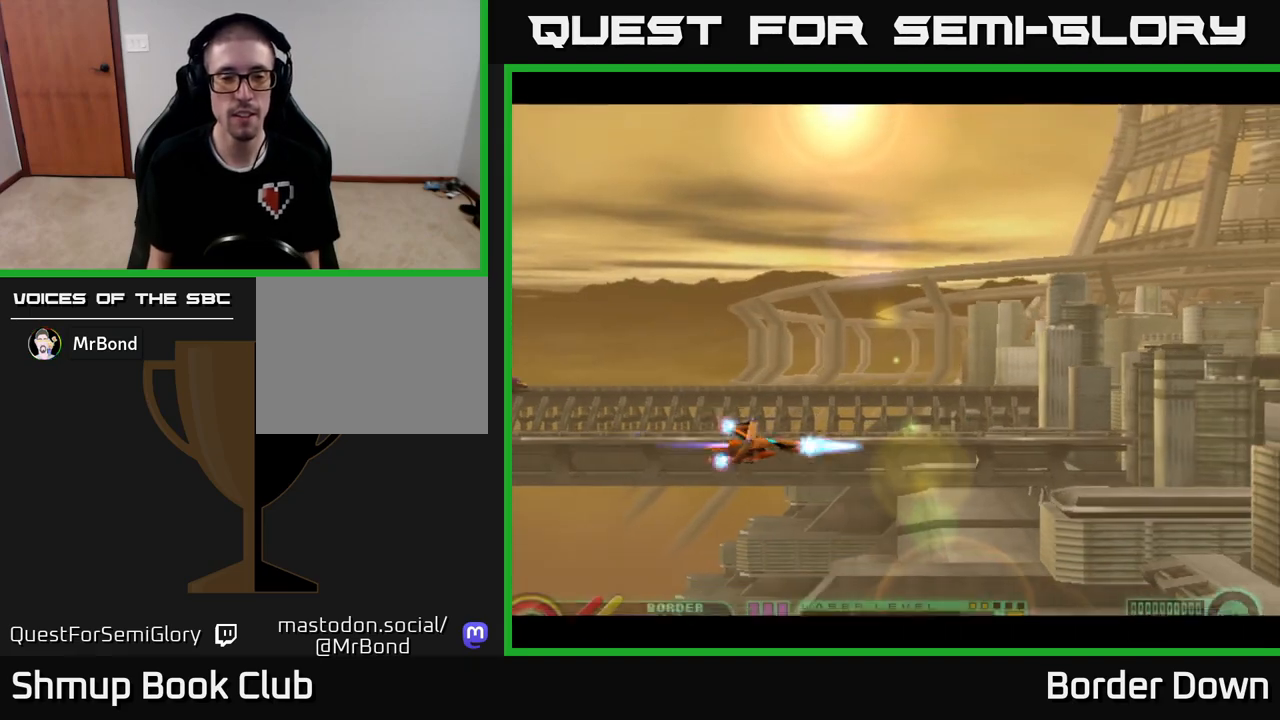
{"buttons": ["DPAD_UP", "DPAD_LEFT"], "left_stick": "center", "right_stick": "center"}
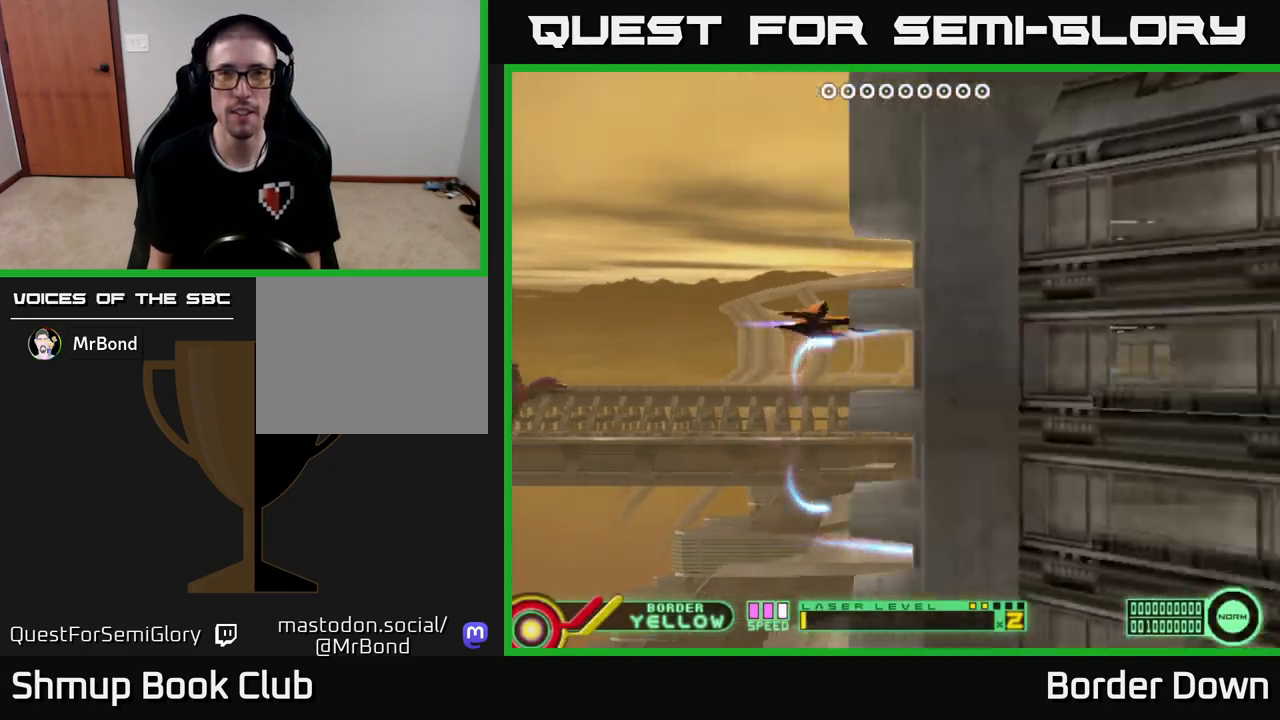
{"buttons": ["A", "DPAD_DOWN", "DPAD_RIGHT"], "left_stick": "center", "right_stick": "center"}